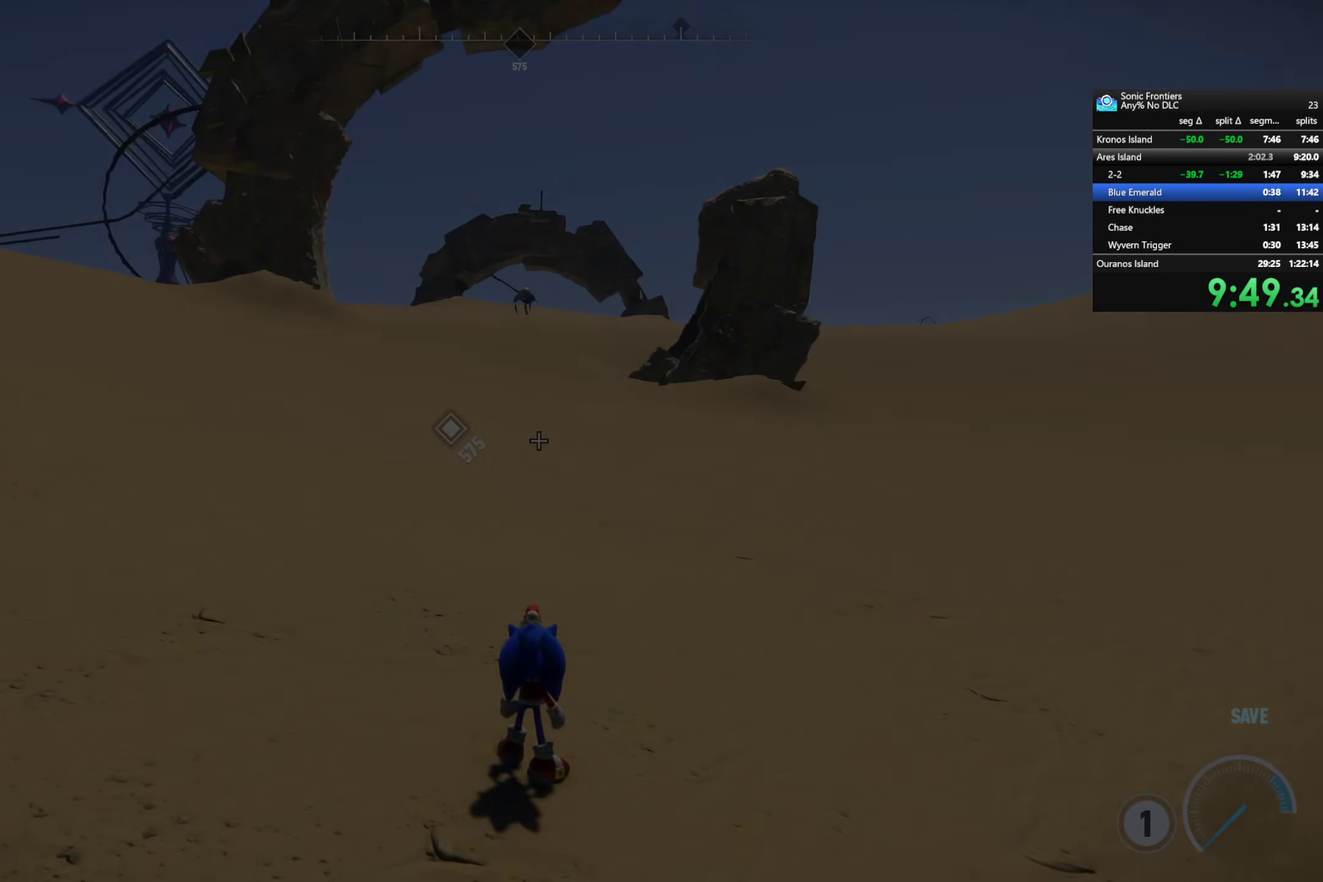
Gameplay with a controller (PlayStation layout); each line is a JSON object with the inputs held at the frame after it. "events" lists button and stick changes between this image and that frame as [ms after this image, input, new state], when the widget could be followed in between.
{"buttons": ["R2"], "left_stick": "left", "right_stick": "left", "events": [[333, "left_stick", "left"], [333, "right_stick", "down-left"], [383, "R2", "down"], [416, "right_stick", "left"]]}
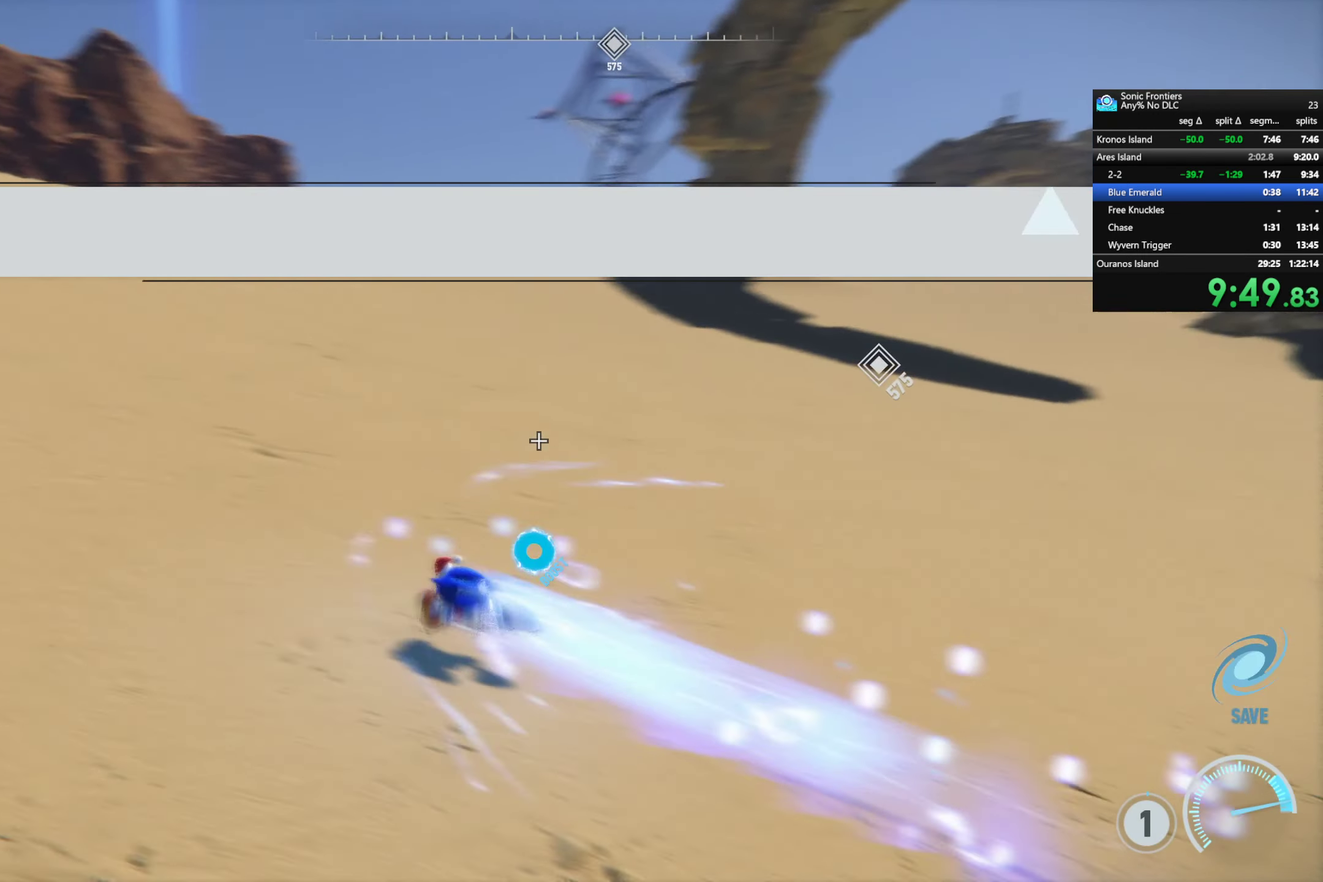
{"buttons": [], "left_stick": "center", "right_stick": "center", "events": [[283, "left_stick", "up-left"], [316, "R2", "up"], [383, "right_stick", "center"], [400, "left_stick", "up"], [467, "left_stick", "center"]]}
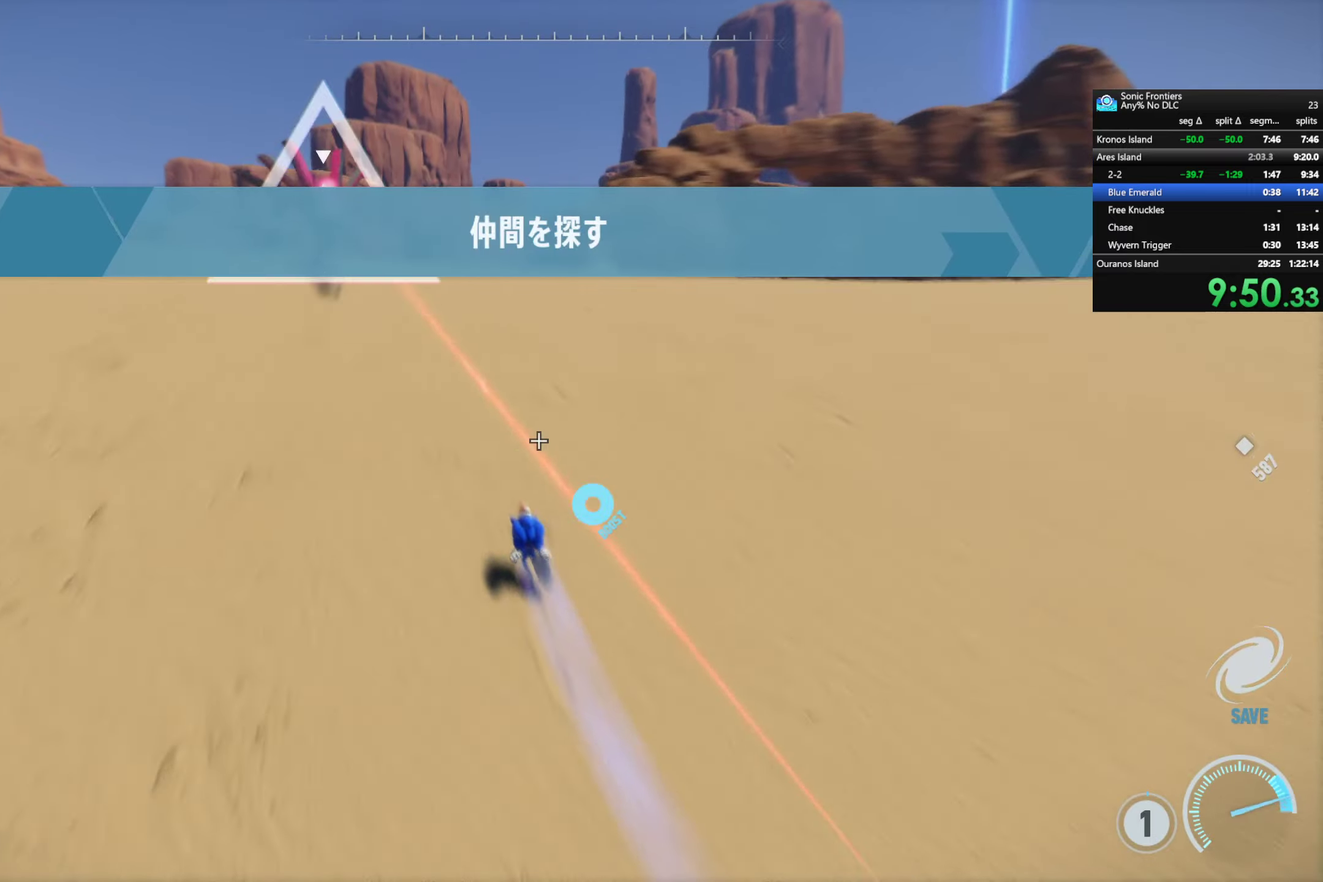
{"buttons": [], "left_stick": "up-left", "right_stick": "center", "events": [[117, "left_stick", "up"], [283, "left_stick", "up-left"]]}
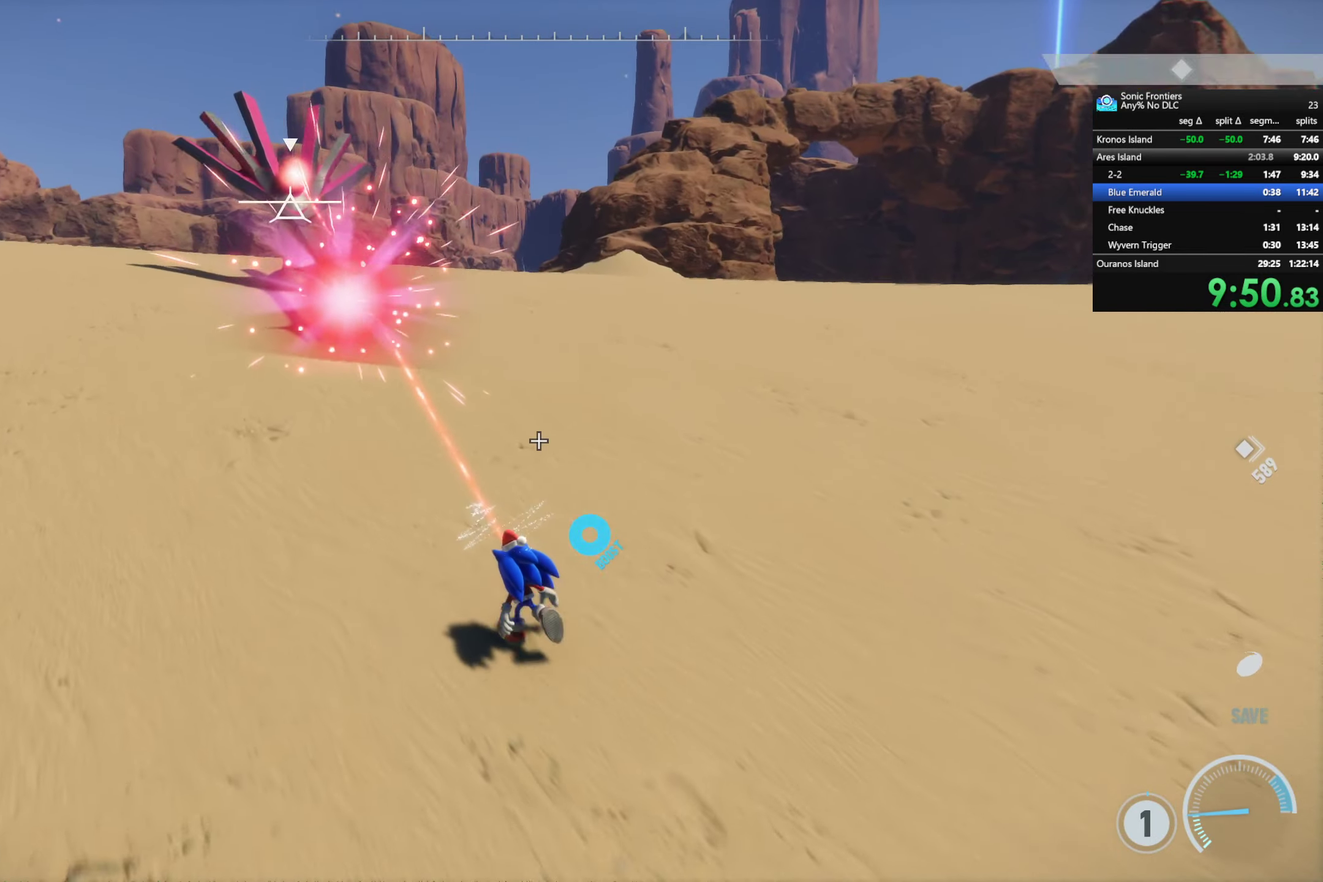
{"buttons": ["SQUARE", "R2"], "left_stick": "down", "right_stick": "center", "events": [[100, "CROSS", "down"], [200, "CROSS", "up"], [233, "left_stick", "down-left"], [300, "left_stick", "down"], [400, "SQUARE", "down"], [450, "R2", "down"]]}
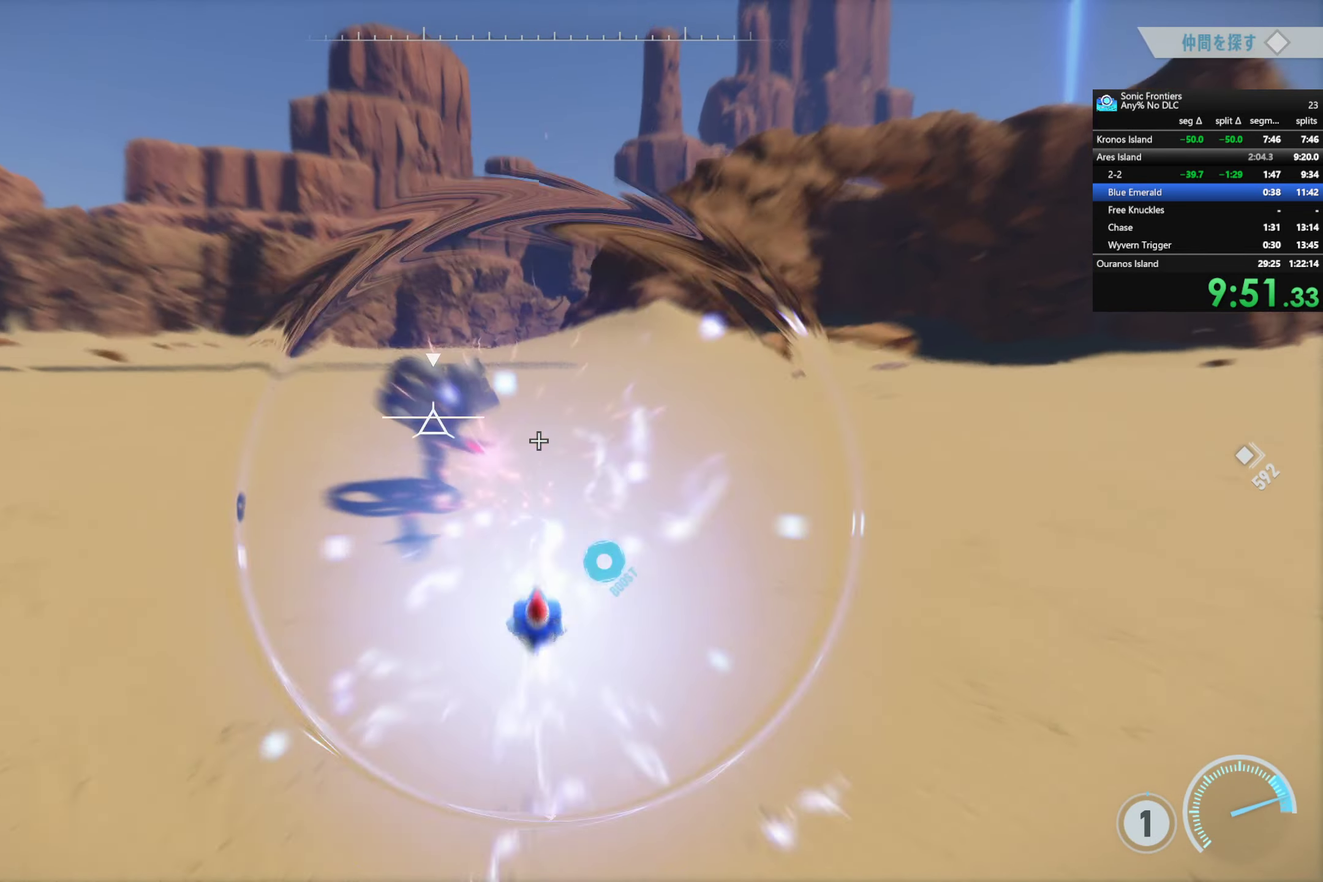
{"buttons": ["R2"], "left_stick": "down", "right_stick": "center"}
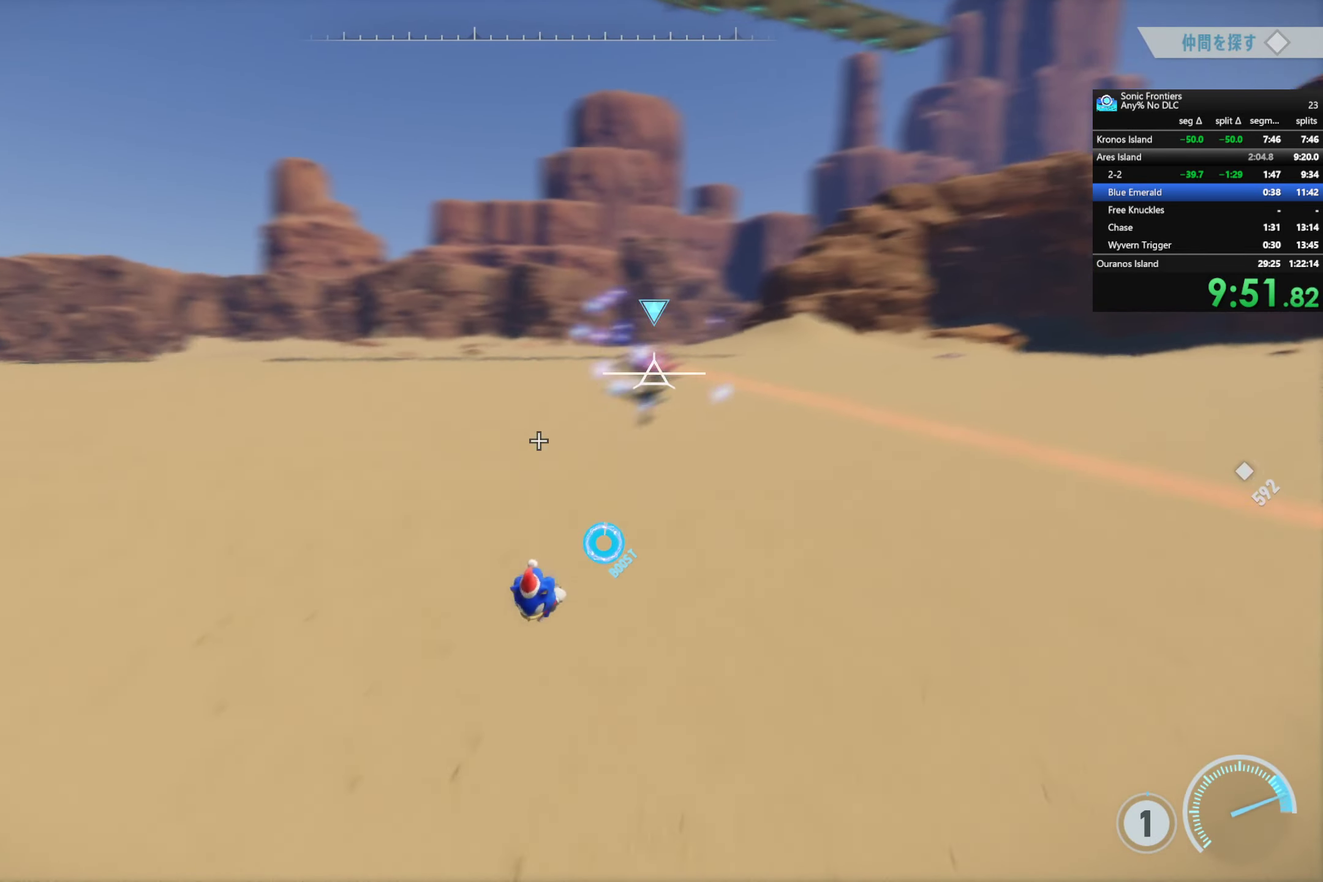
{"buttons": ["R2"], "left_stick": "down-left", "right_stick": "center", "events": [[250, "left_stick", "down-left"]]}
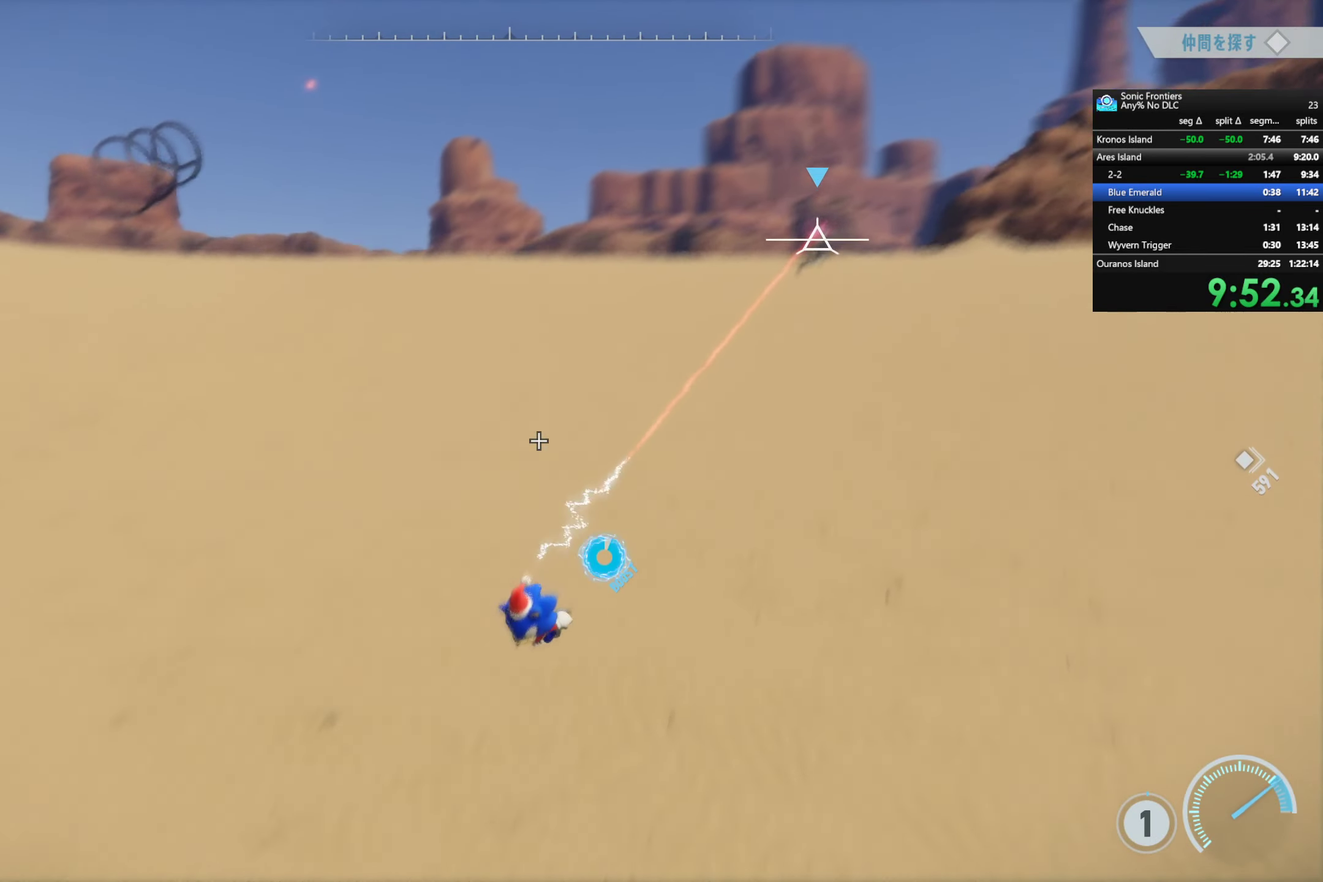
{"buttons": [], "left_stick": "down-right", "right_stick": "center", "events": [[267, "R2", "up"], [367, "R1", "down"], [383, "left_stick", "down"], [467, "R1", "up"], [500, "left_stick", "down-right"]]}
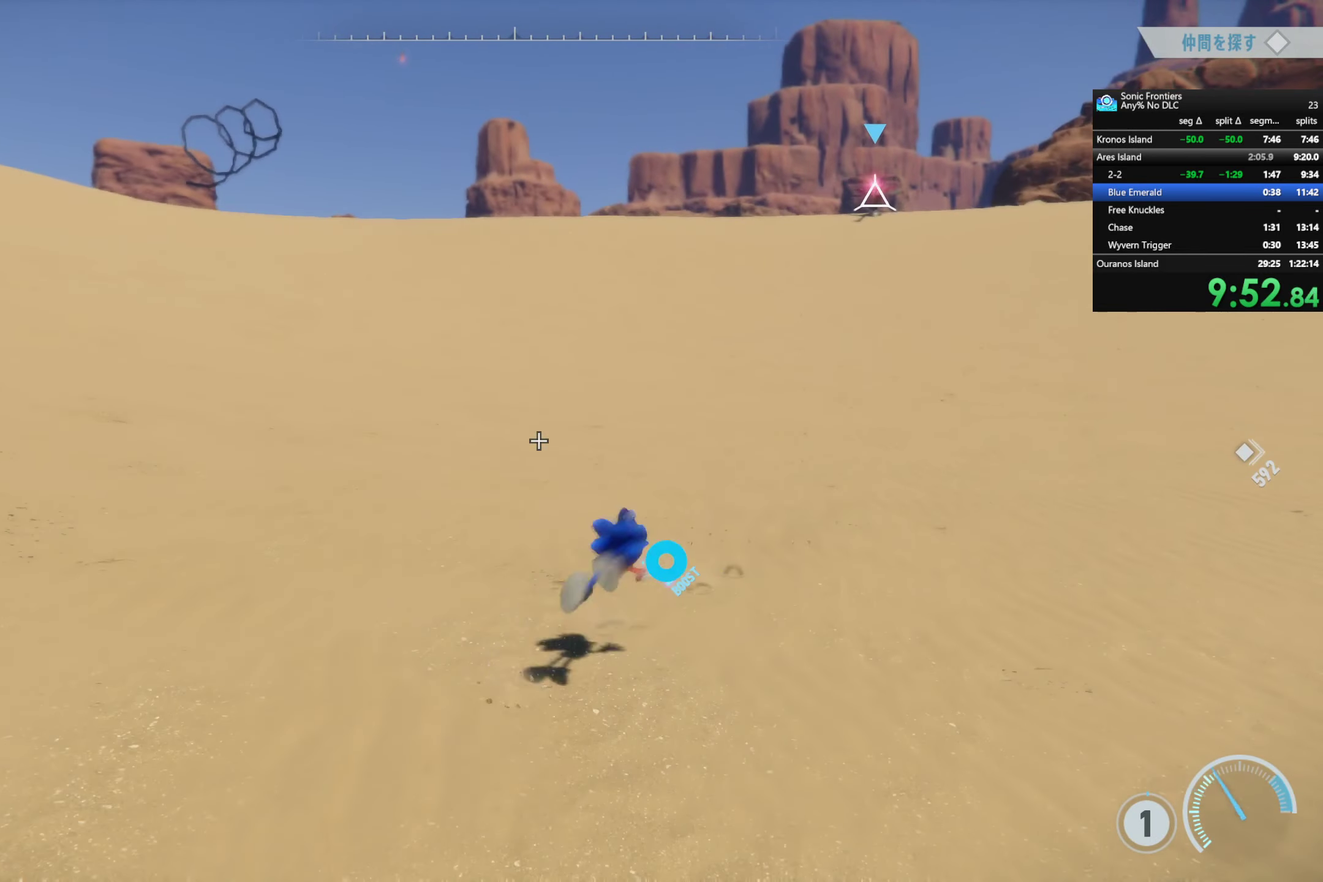
{"buttons": ["CIRCLE"], "left_stick": "up-right", "right_stick": "center", "events": [[83, "left_stick", "right"], [167, "left_stick", "up-right"], [433, "CIRCLE", "down"]]}
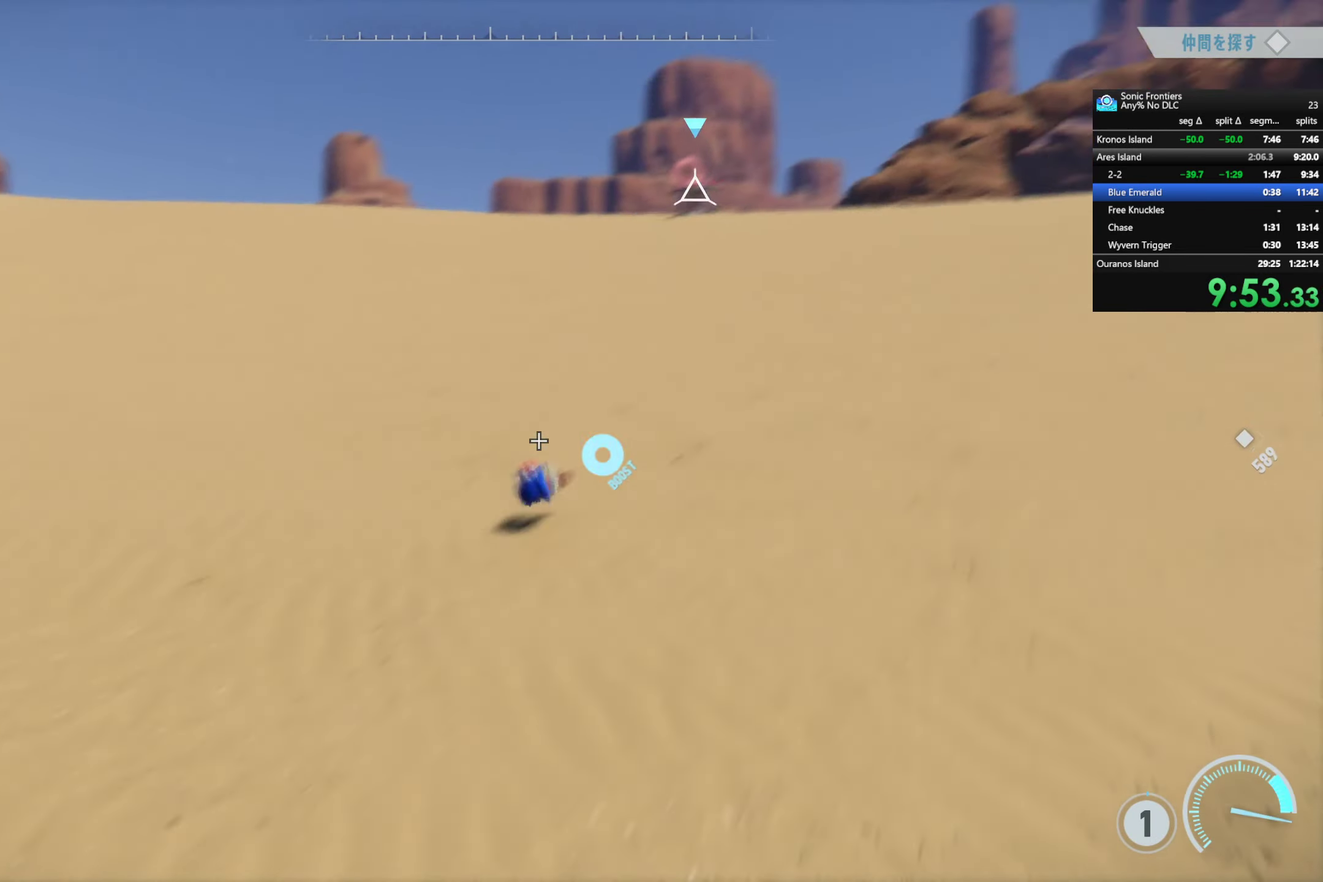
{"buttons": ["R2"], "left_stick": "up-right", "right_stick": "down-right", "events": [[33, "CIRCLE", "up"], [117, "R2", "down"], [483, "right_stick", "down-right"]]}
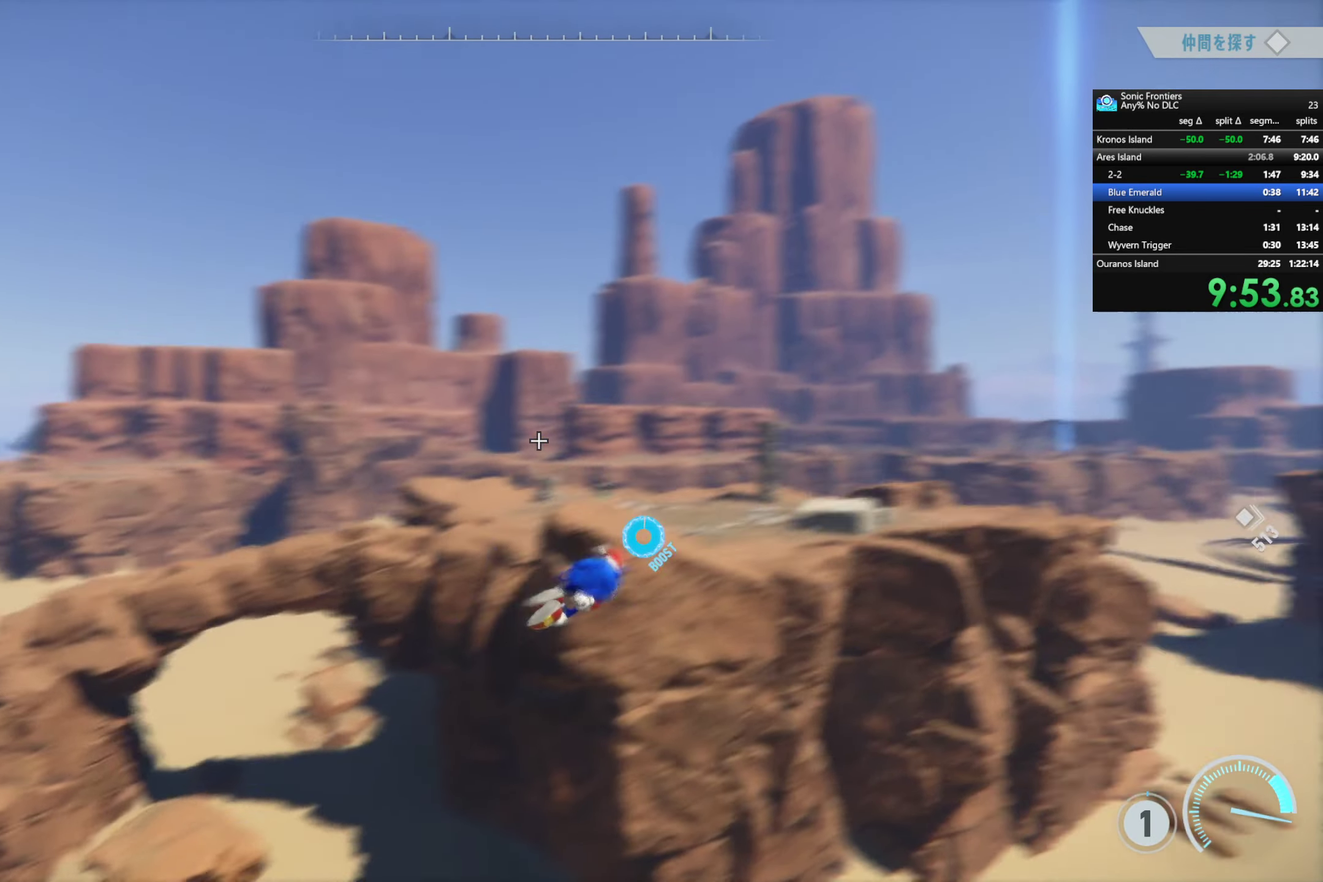
{"buttons": ["R2"], "left_stick": "up-left", "right_stick": "center", "events": [[83, "left_stick", "center"], [267, "left_stick", "up-left"], [400, "right_stick", "center"]]}
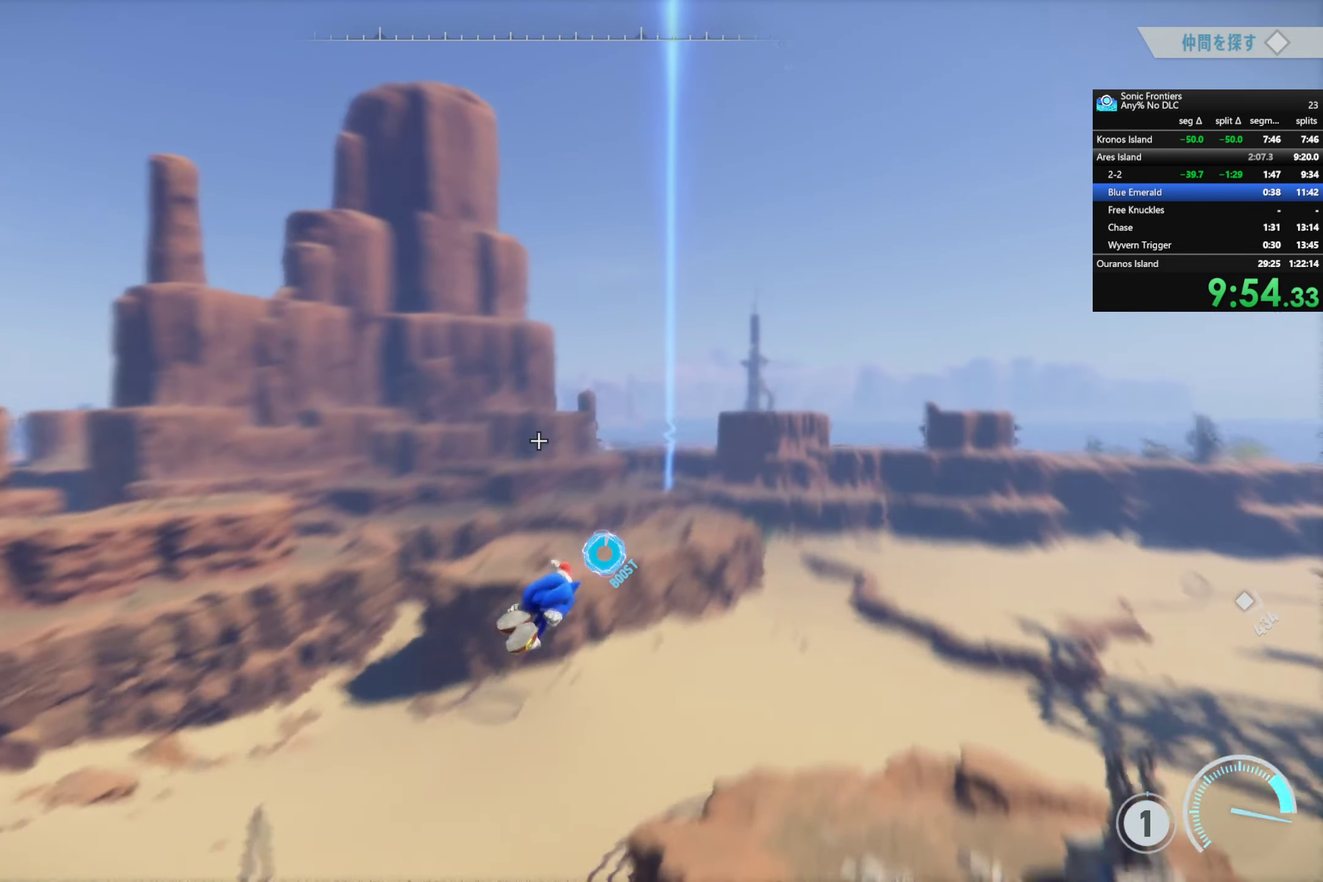
{"buttons": ["R2"], "left_stick": "up-left", "right_stick": "center", "events": []}
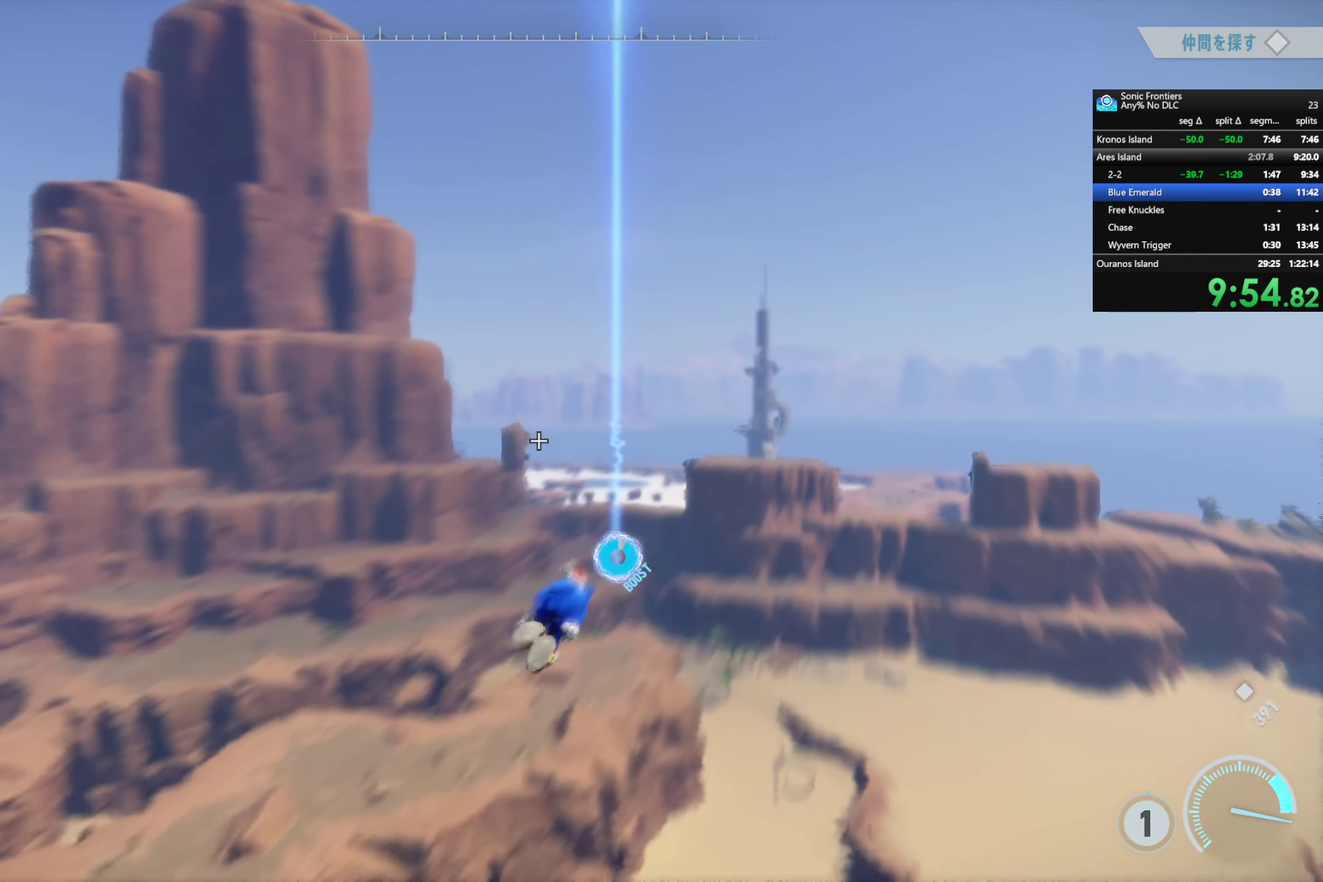
{"buttons": ["R2"], "left_stick": "up-left", "right_stick": "center", "events": [[250, "right_stick", "down"], [467, "right_stick", "center"]]}
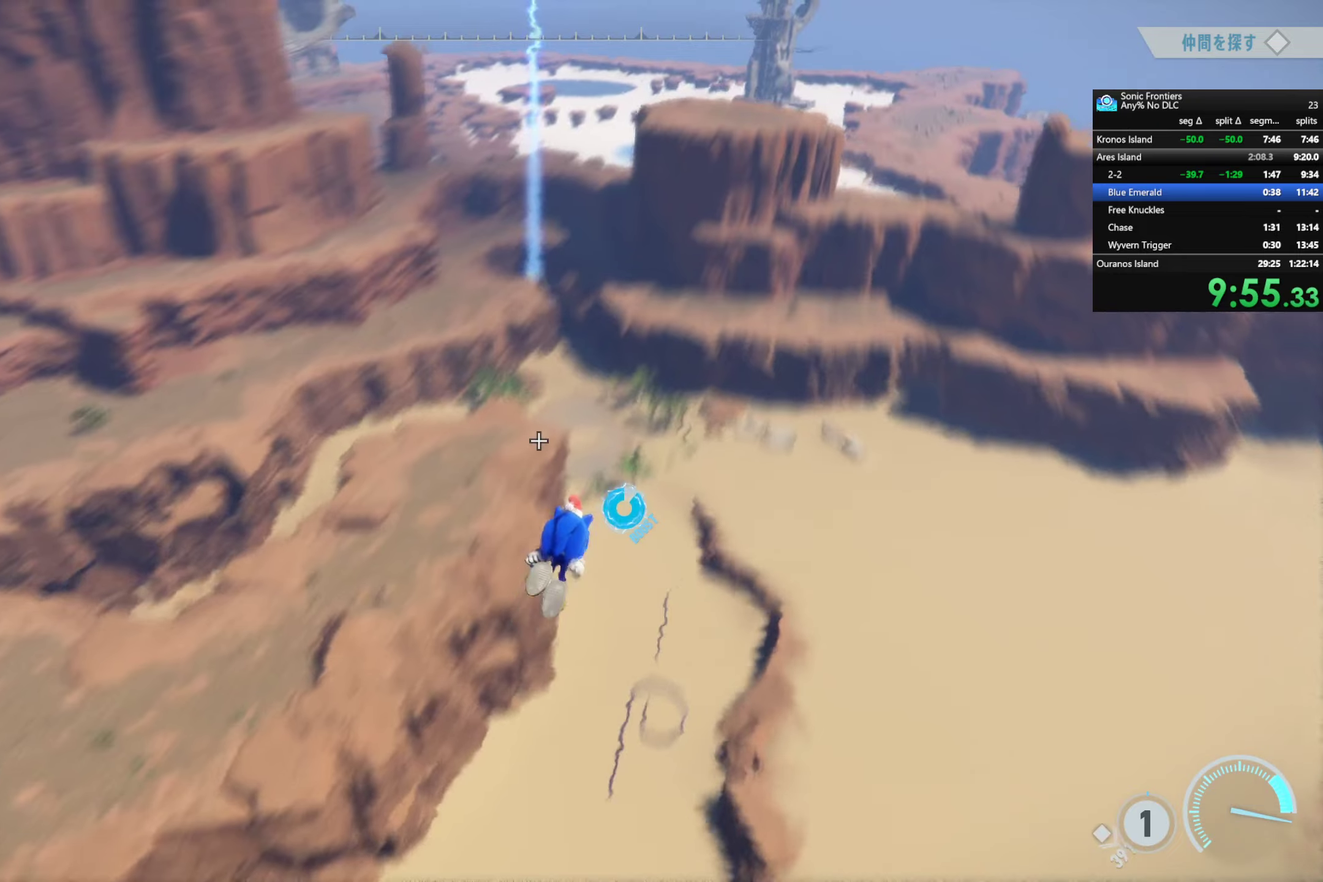
{"buttons": ["R2"], "left_stick": "up-left", "right_stick": "center", "events": []}
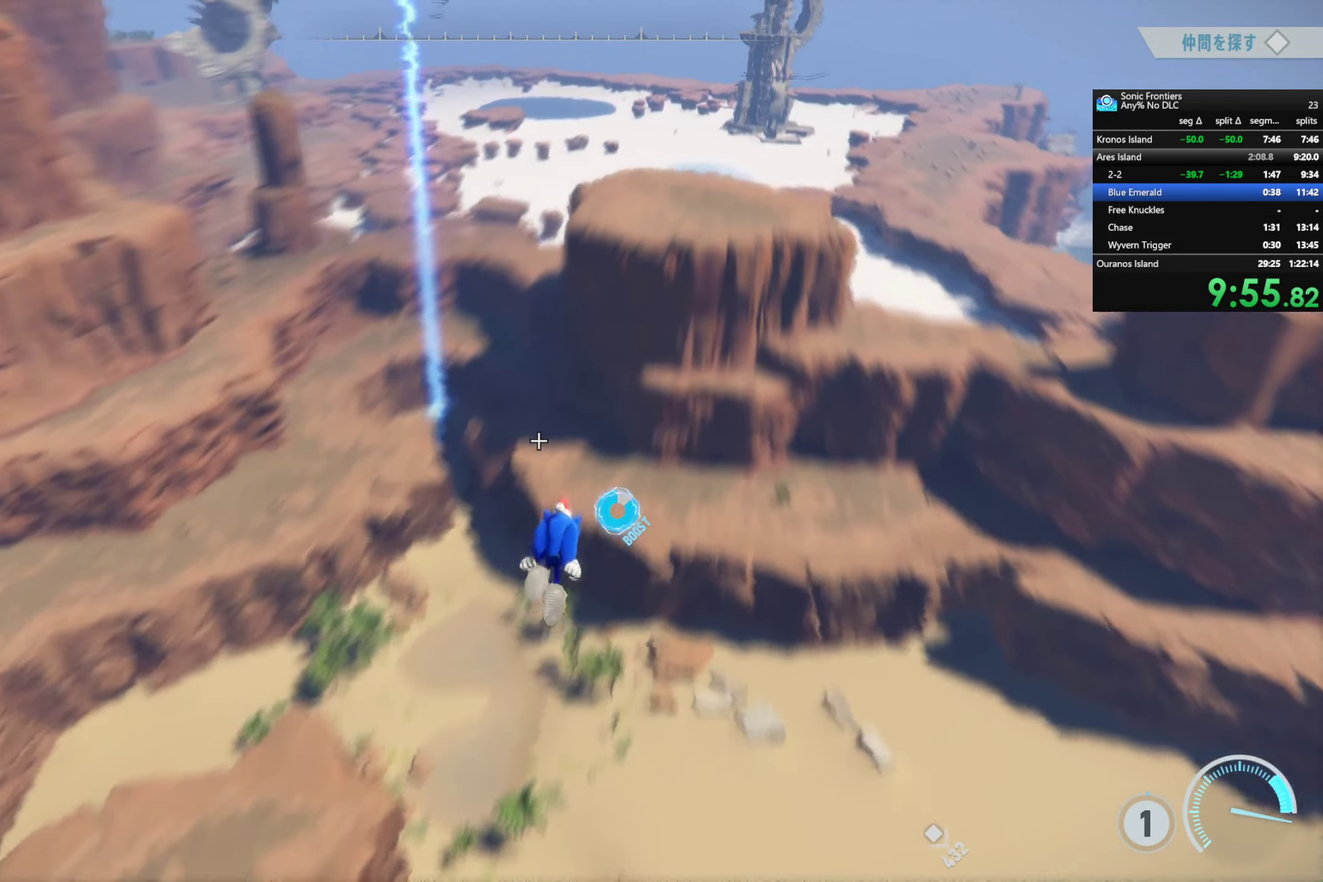
{"buttons": ["R2"], "left_stick": "left", "right_stick": "center", "events": [[134, "right_stick", "down-left"], [300, "right_stick", "left"], [350, "right_stick", "center"], [367, "left_stick", "left"]]}
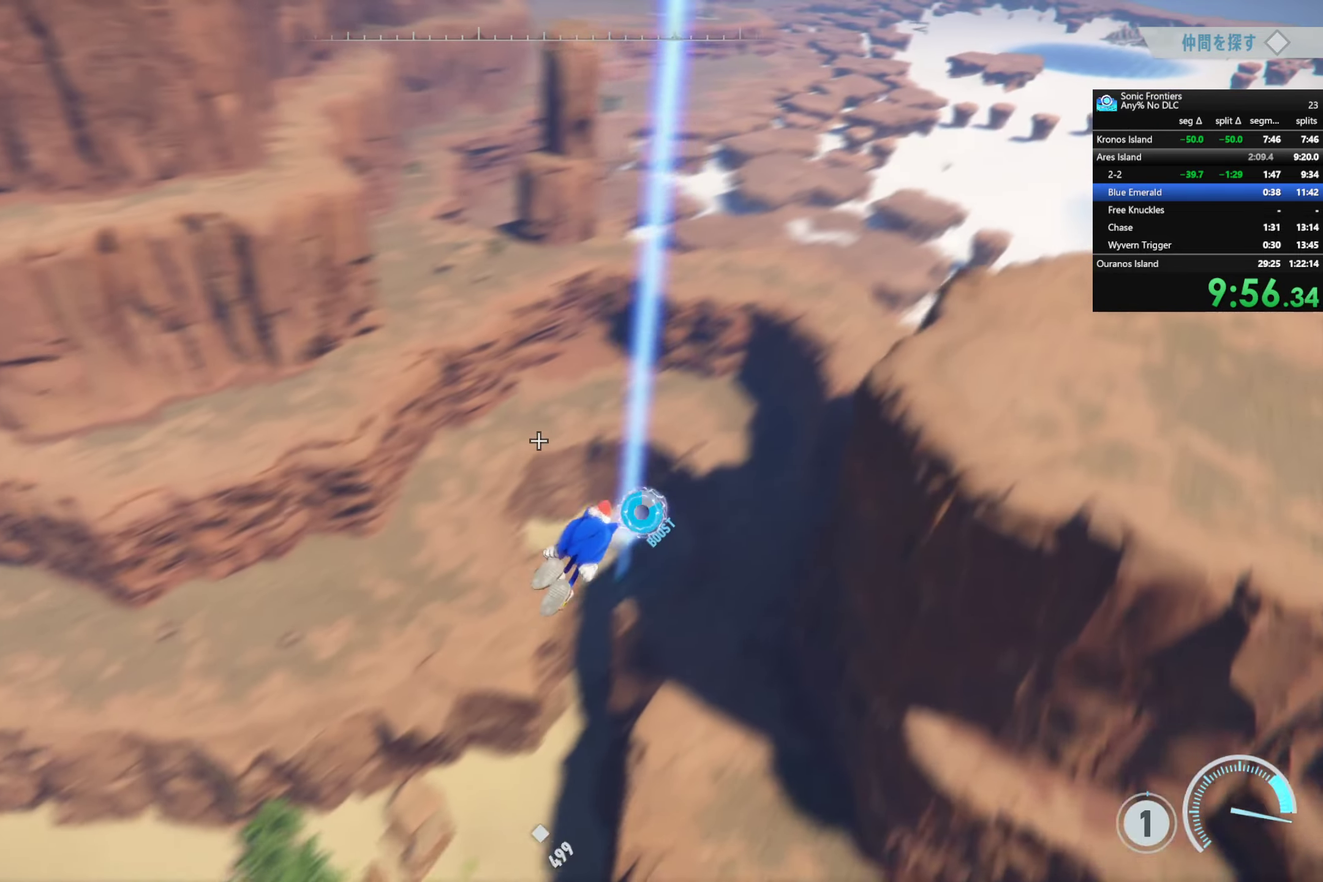
{"buttons": [], "left_stick": "up-left", "right_stick": "center", "events": [[34, "R2", "up"], [67, "left_stick", "up-left"]]}
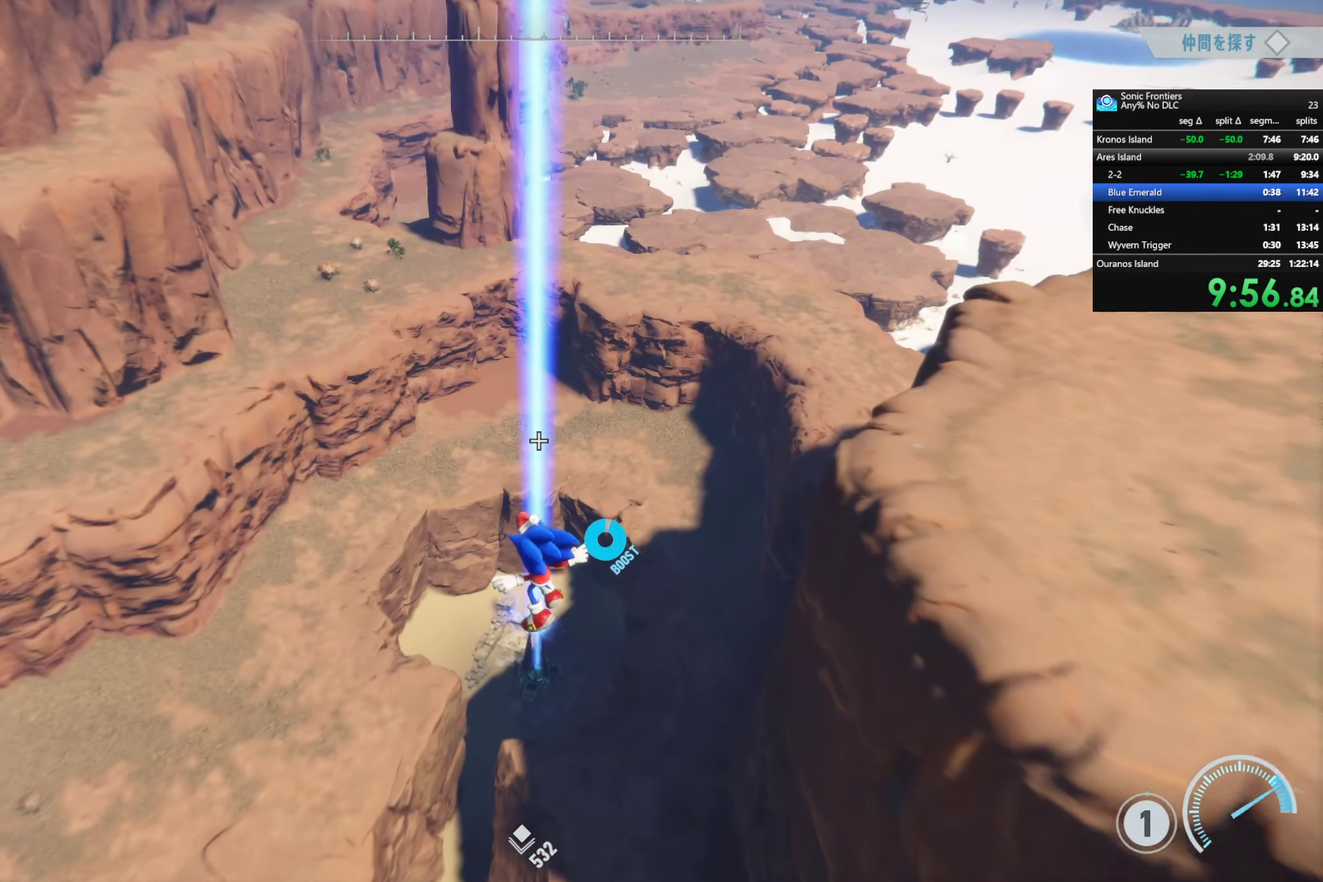
{"buttons": ["R2"], "left_stick": "up", "right_stick": "center", "events": [[250, "R2", "down"], [267, "left_stick", "up"]]}
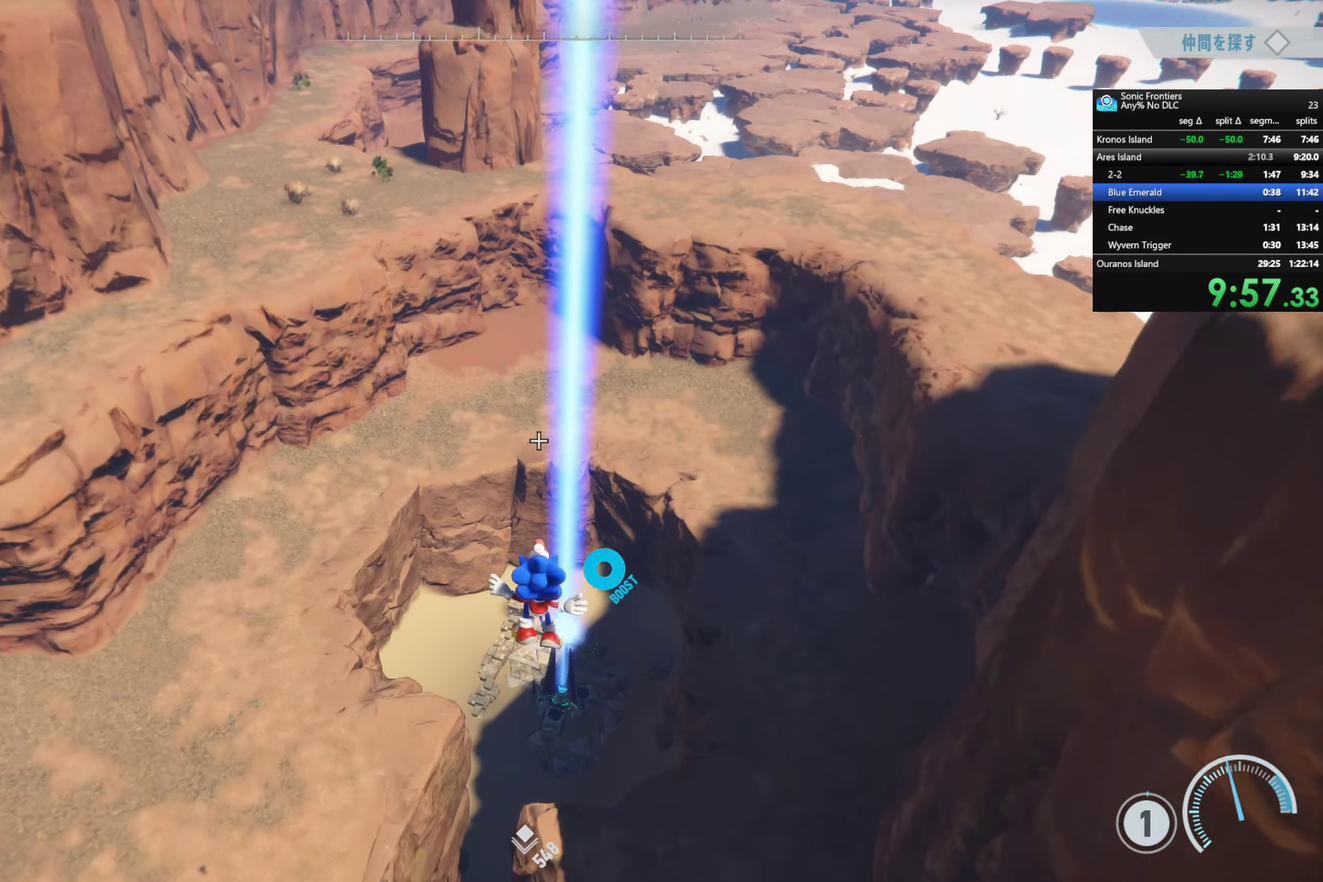
{"buttons": [], "left_stick": "up", "right_stick": "center", "events": [[150, "R2", "up"]]}
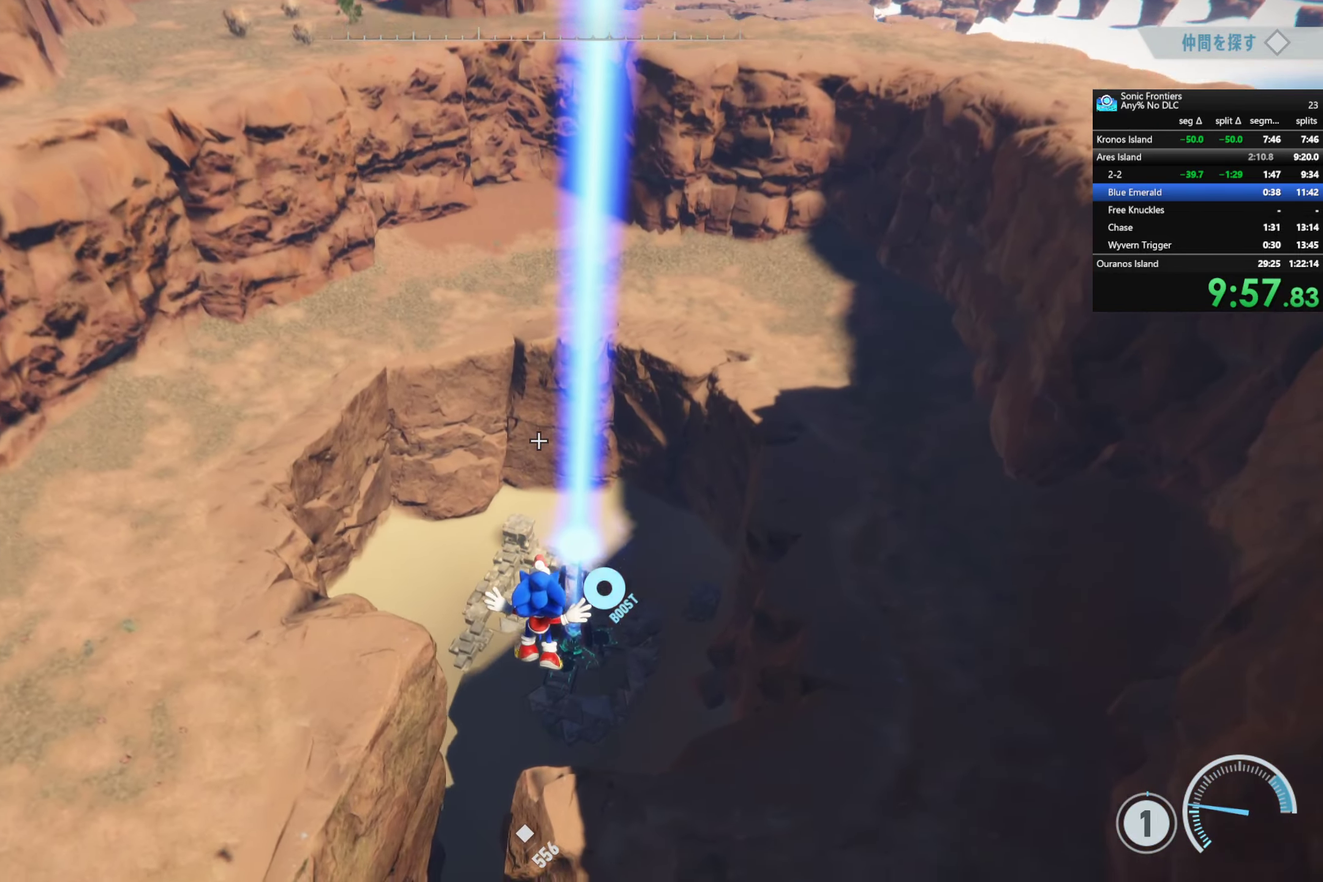
{"buttons": ["CROSS"], "left_stick": "up-left", "right_stick": "center", "events": [[134, "CROSS", "down"], [500, "left_stick", "up-left"]]}
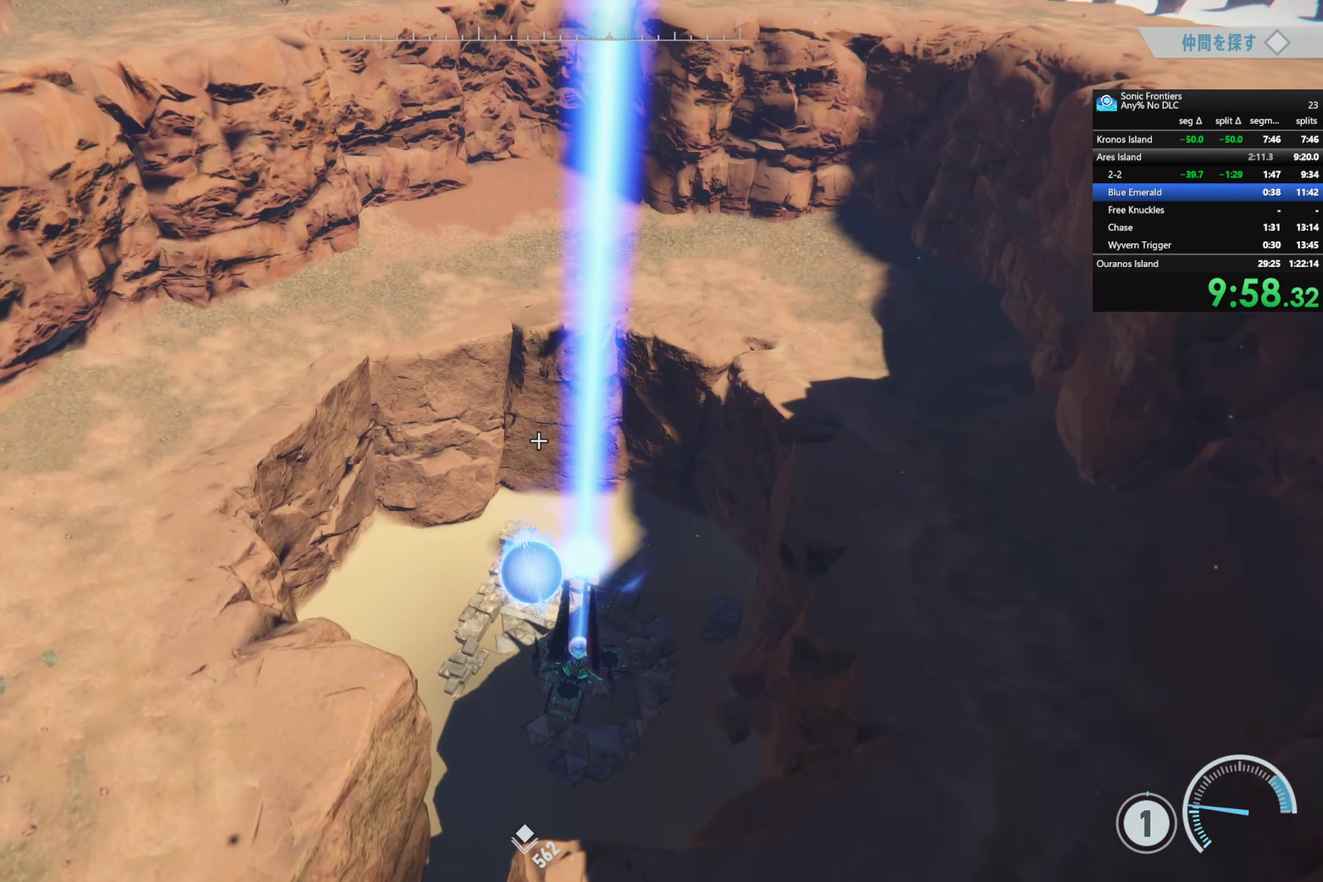
{"buttons": [], "left_stick": "up-left", "right_stick": "center", "events": [[34, "CROSS", "up"]]}
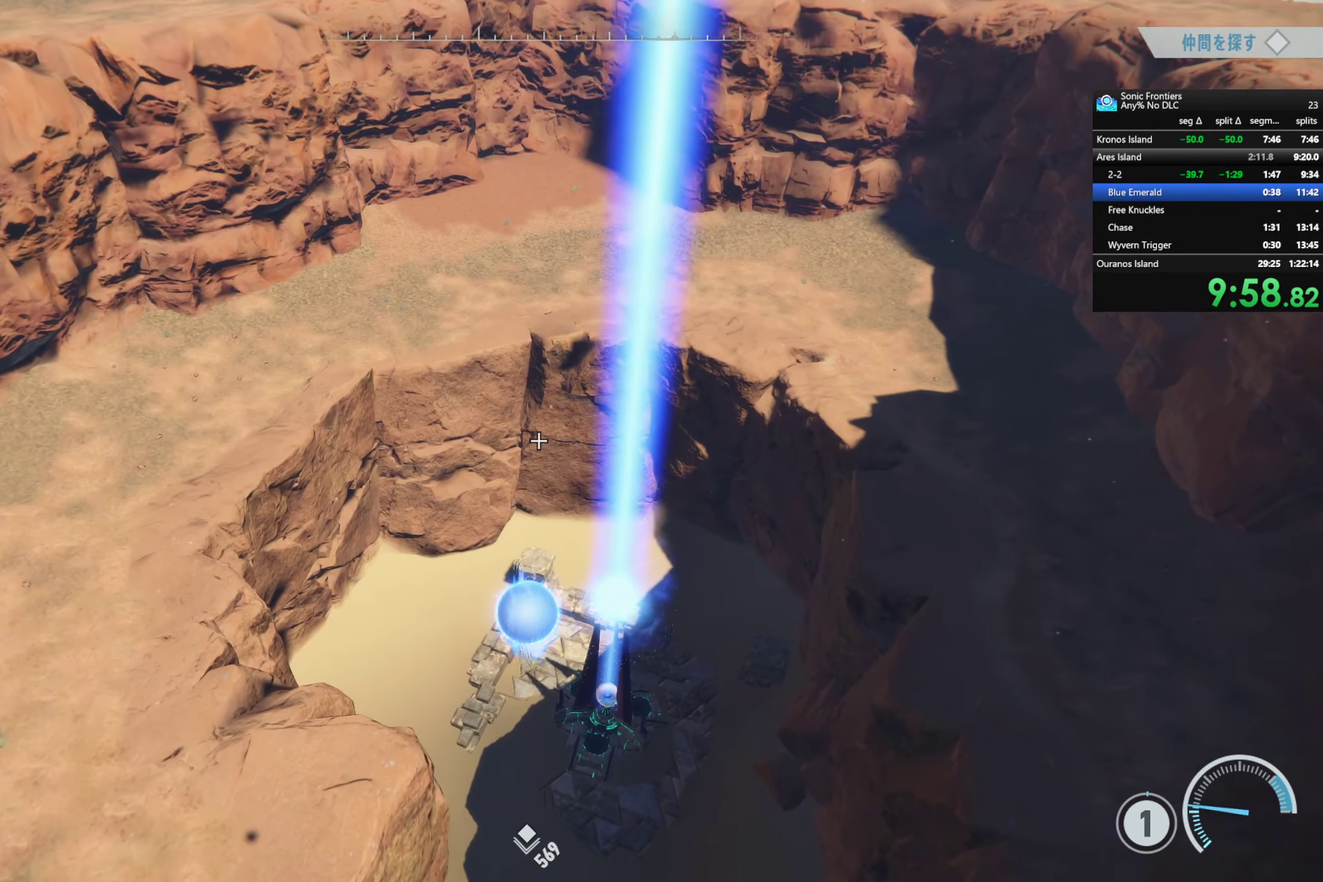
{"buttons": [], "left_stick": "up-left", "right_stick": "center", "events": [[134, "CIRCLE", "down"], [234, "CIRCLE", "up"]]}
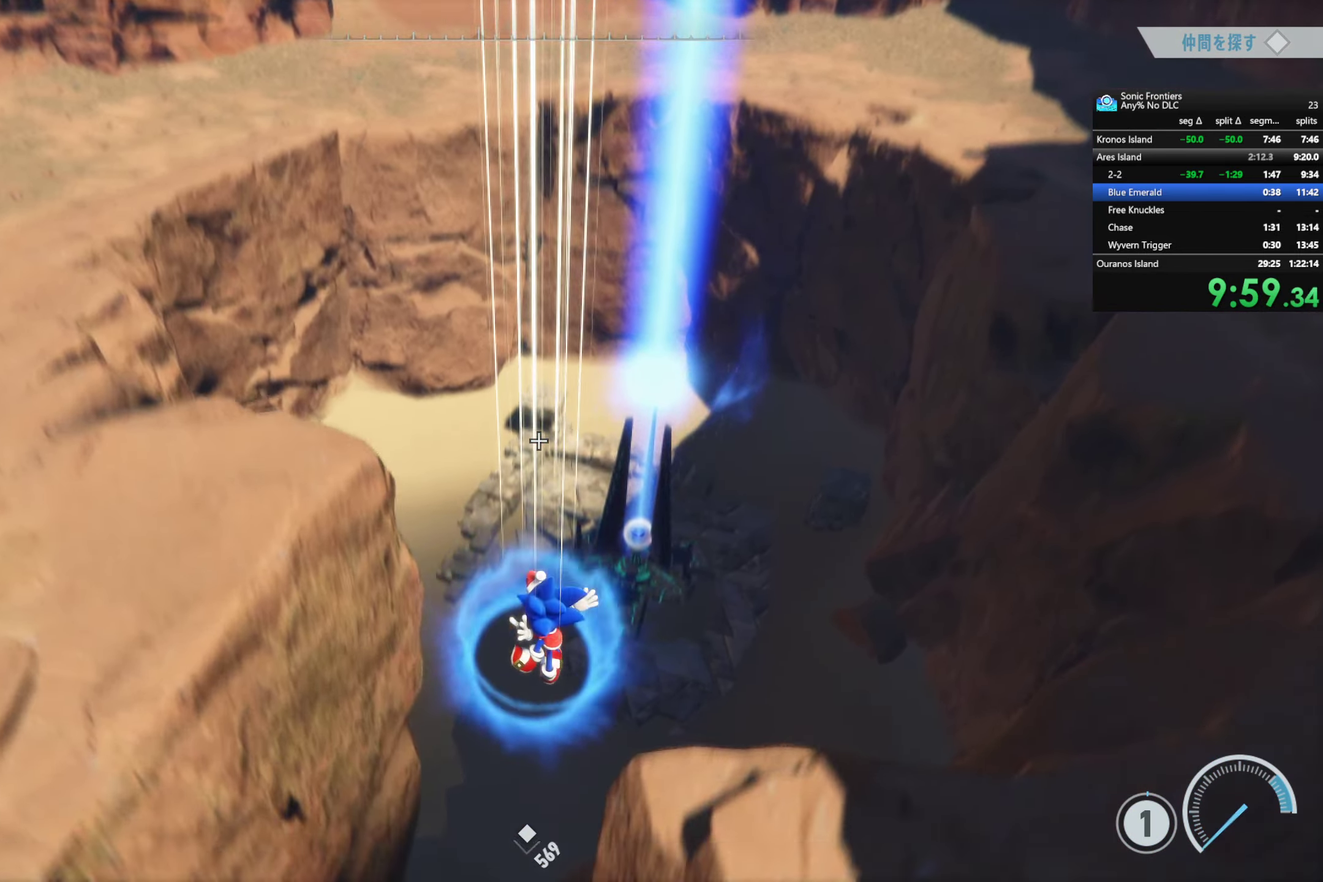
{"buttons": [], "left_stick": "up", "right_stick": "center", "events": [[217, "right_stick", "up-right"], [284, "left_stick", "up"], [334, "right_stick", "center"]]}
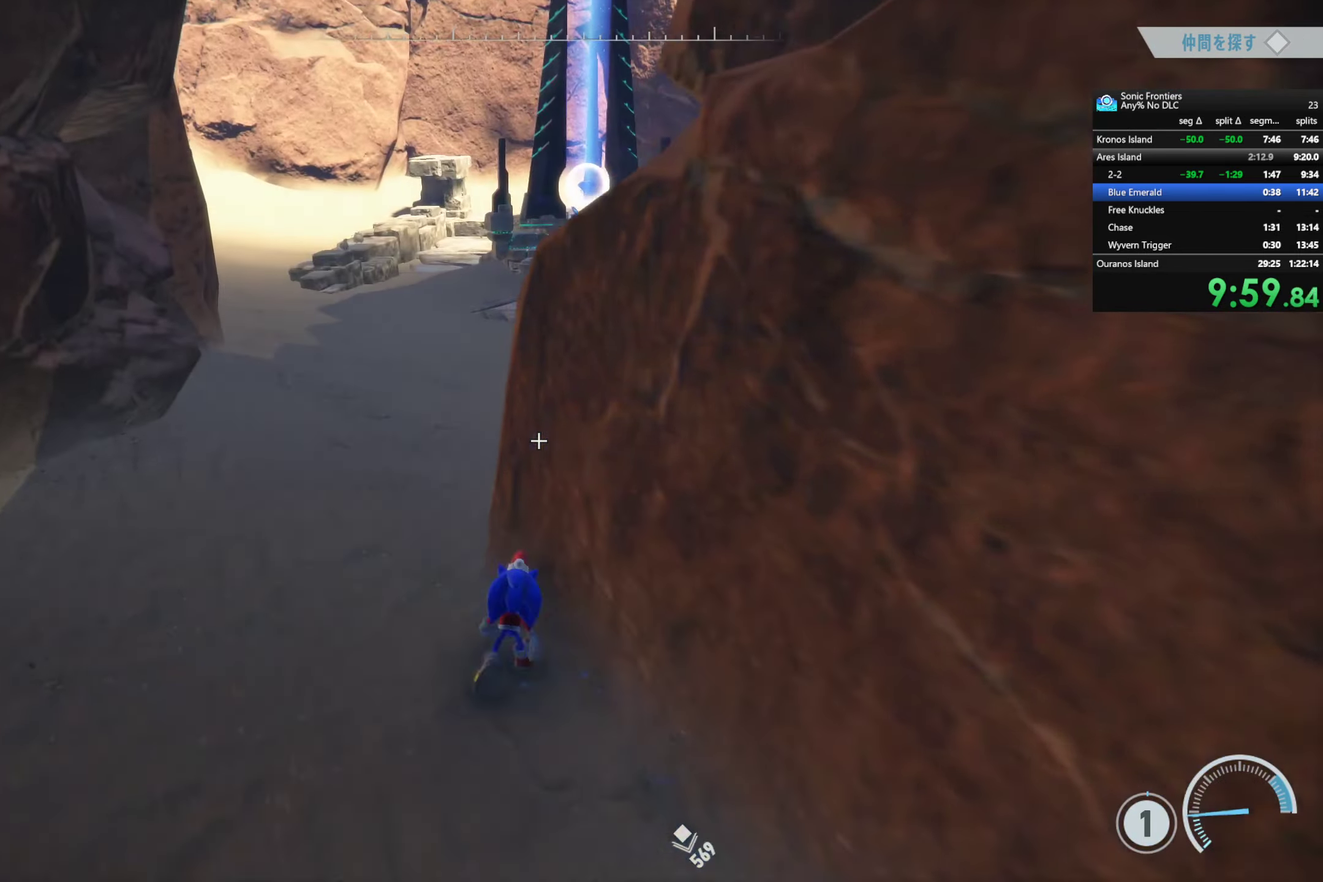
{"buttons": [], "left_stick": "up", "right_stick": "center", "events": [[117, "R2", "down"], [400, "R2", "up"]]}
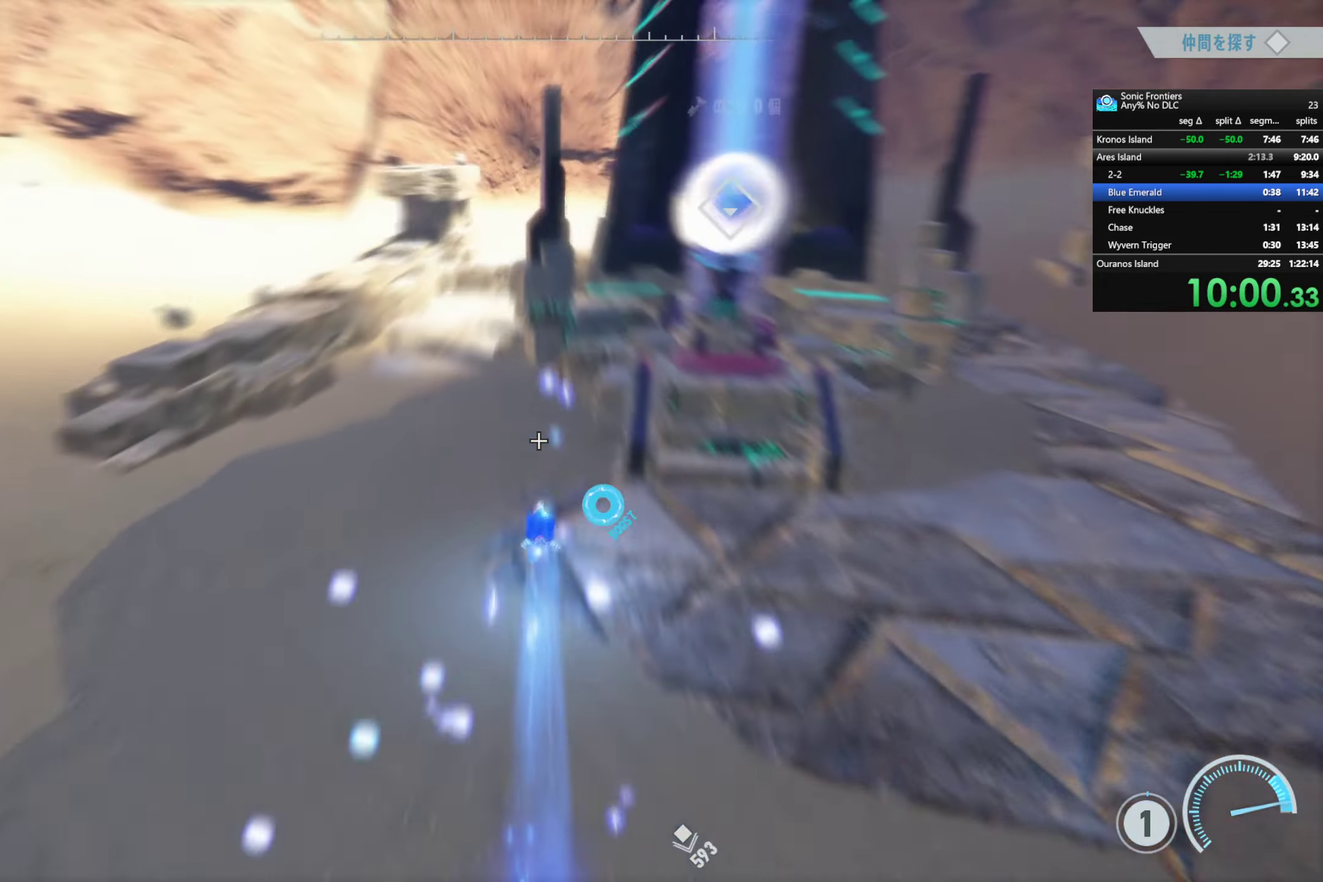
{"buttons": [], "left_stick": "center", "right_stick": "center", "events": [[83, "left_stick", "up-right"], [166, "SQUARE", "down"], [283, "SQUARE", "up"], [283, "left_stick", "center"]]}
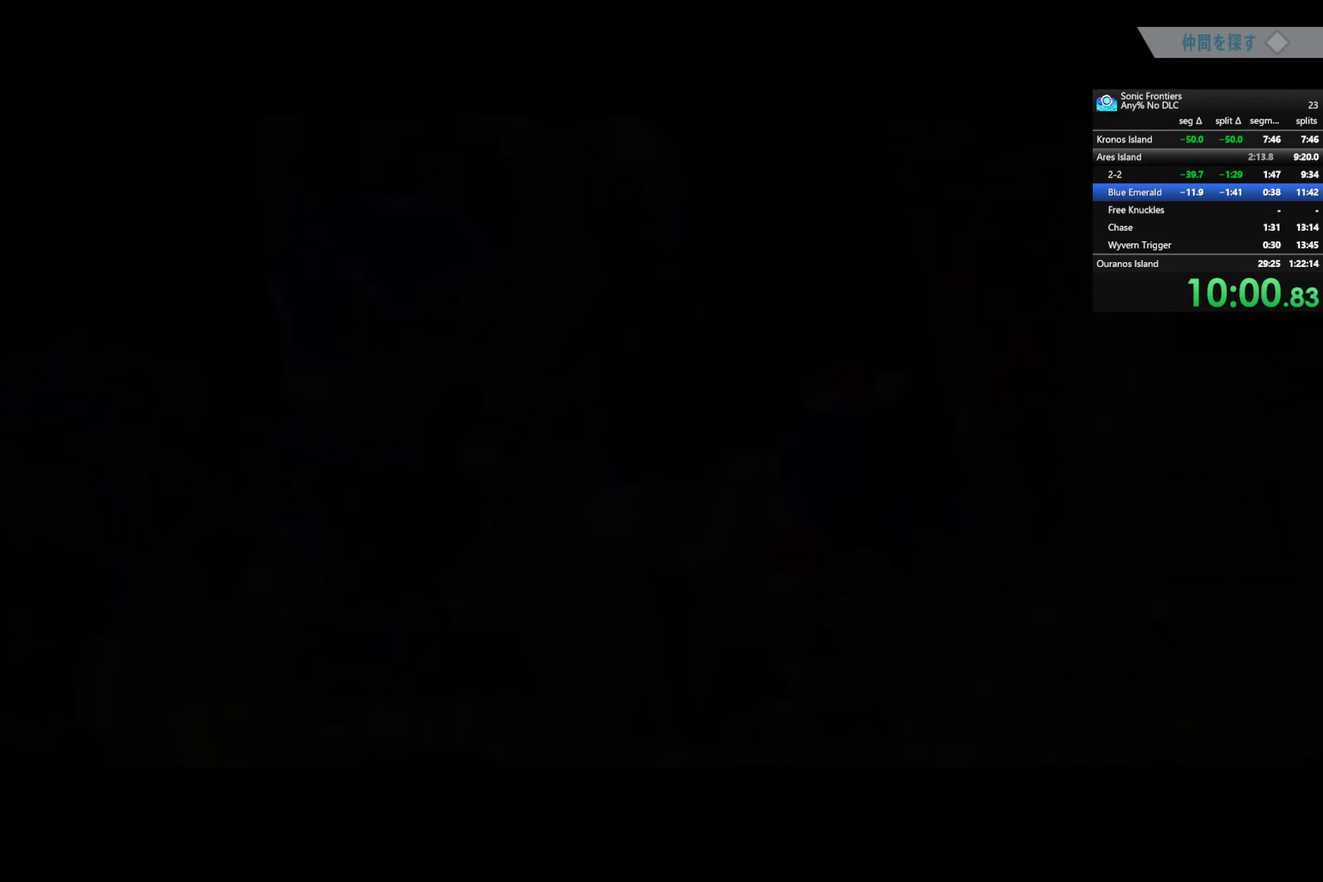
{"buttons": ["CROSS"], "left_stick": "center", "right_stick": "center", "events": [[16, "CROSS", "down"]]}
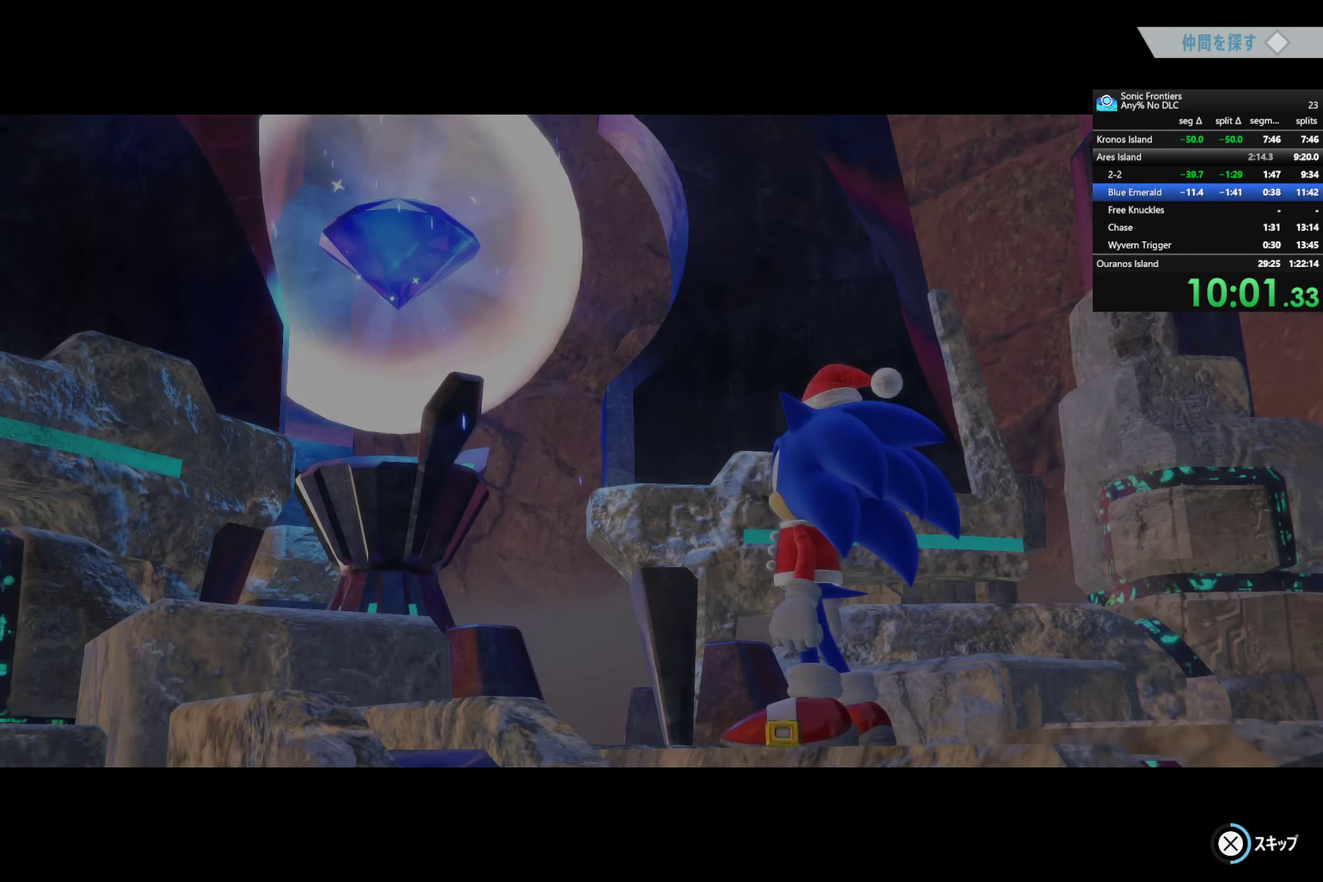
{"buttons": ["CROSS"], "left_stick": "center", "right_stick": "center", "events": []}
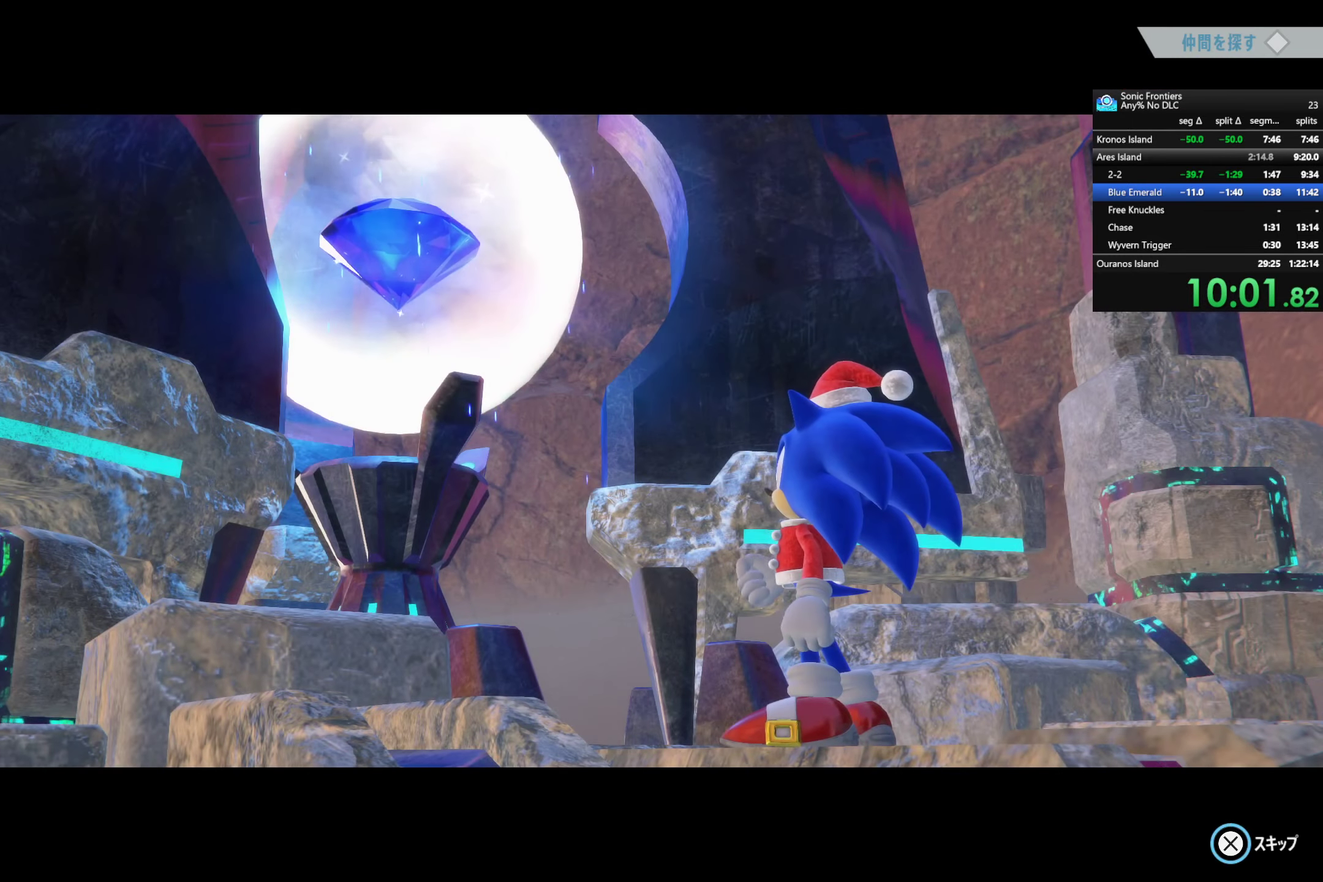
{"buttons": ["CROSS"], "left_stick": "center", "right_stick": "center", "events": []}